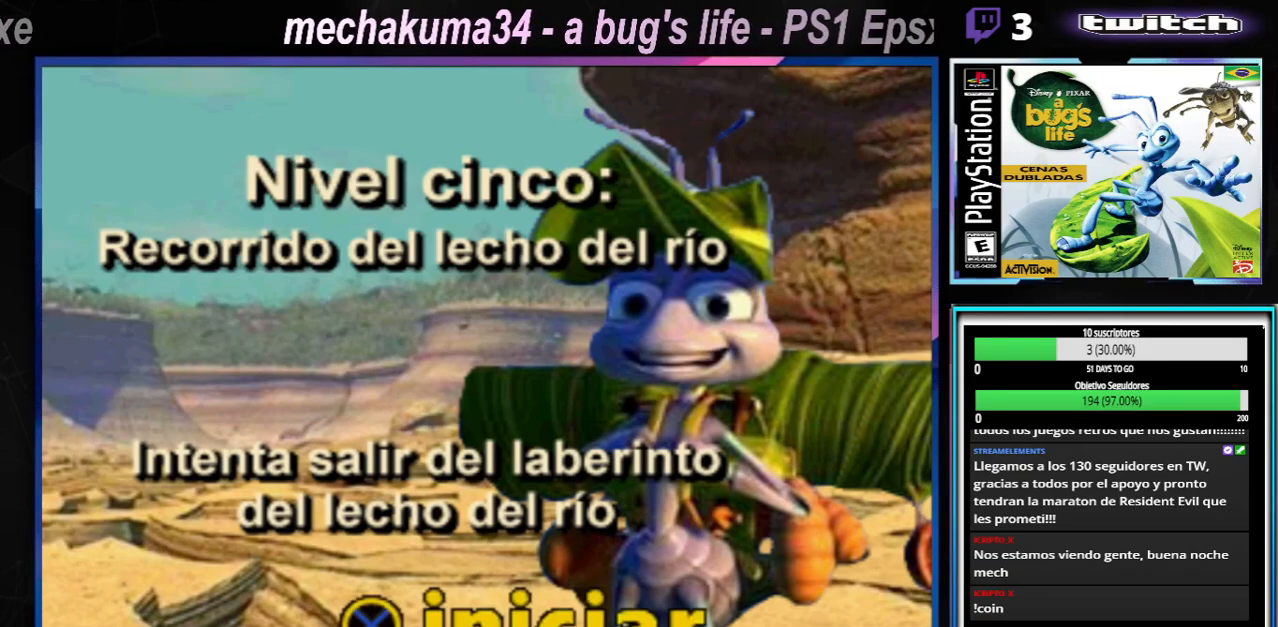
Gameplay with a controller (Xbox layout); each line is a JSON object with the inputs held at the frame after it. "events" lists button and stick changes between this image and that frame as [ms after this image, input, new state], when the widget could be followed in between. Not read: L1 L3 R1 R3.
{"buttons": [], "left_stick": "center", "right_stick": "center", "events": [[217, "A", "down"], [368, "A", "up"]]}
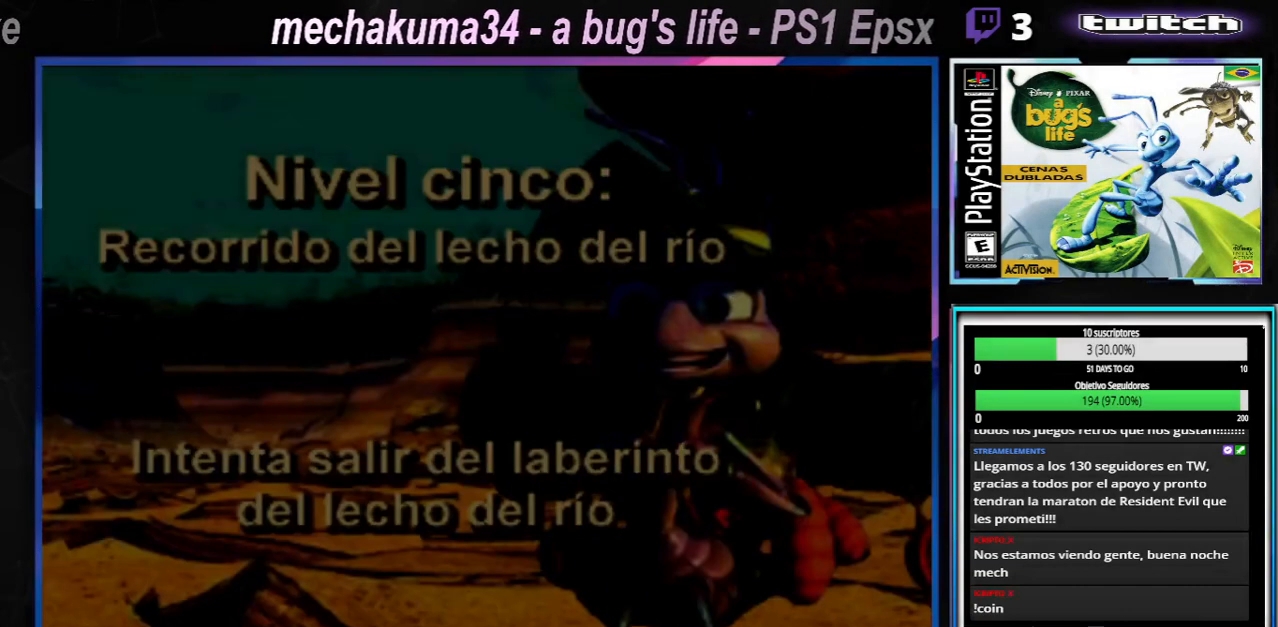
{"buttons": [], "left_stick": "center", "right_stick": "center", "events": [[33, "A", "down"], [167, "A", "up"]]}
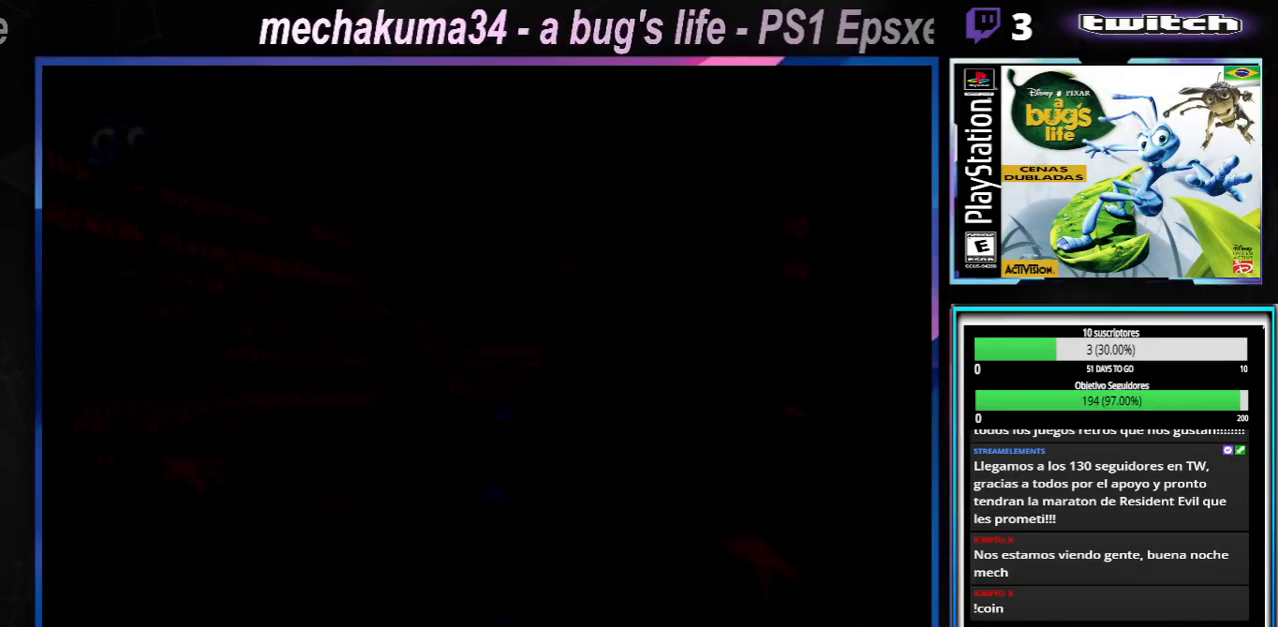
{"buttons": [], "left_stick": "center", "right_stick": "center", "events": [[167, "left_stick", "up-right"], [251, "left_stick", "center"]]}
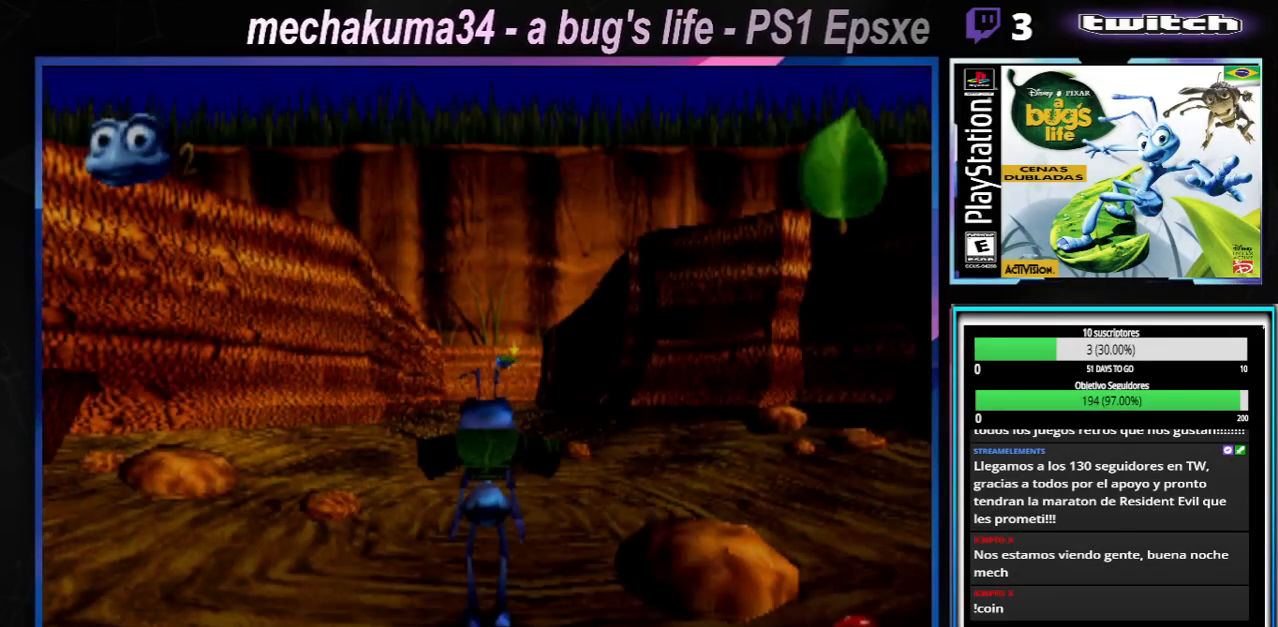
{"buttons": ["X"], "left_stick": "center", "right_stick": "center", "events": [[100, "X", "down"], [217, "X", "up"], [284, "X", "down"], [417, "X", "up"], [500, "X", "down"]]}
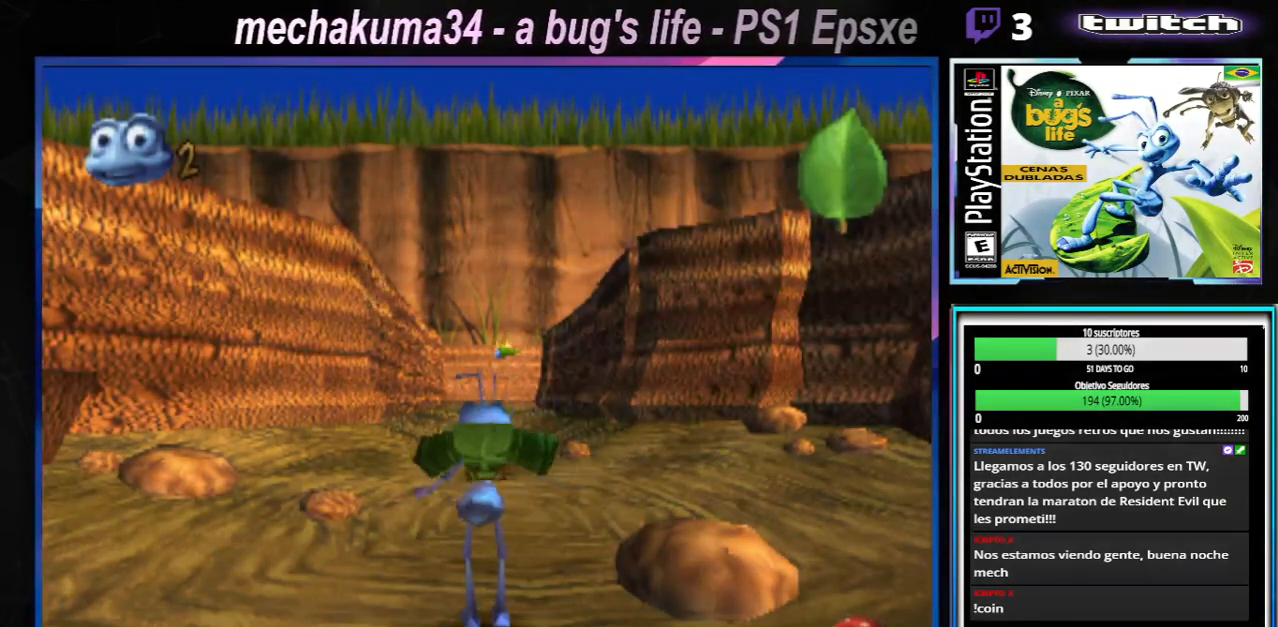
{"buttons": ["X"], "left_stick": "left", "right_stick": "center", "events": [[101, "left_stick", "left"], [134, "X", "up"], [201, "X", "down"], [351, "X", "up"], [434, "X", "down"]]}
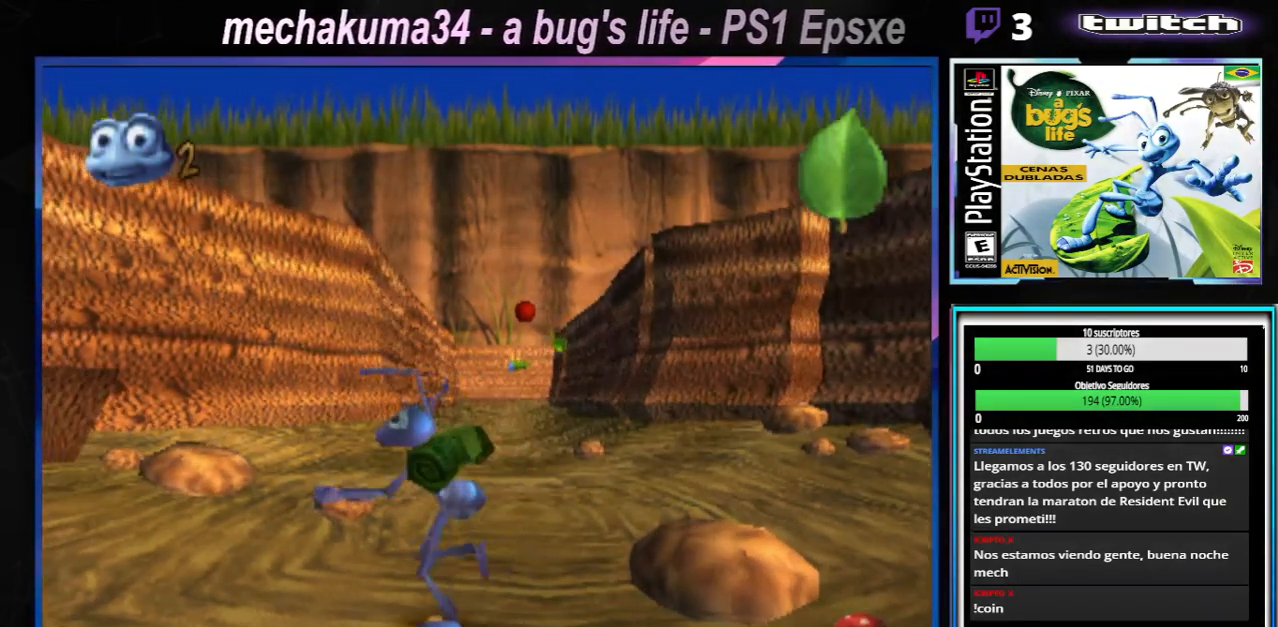
{"buttons": [], "left_stick": "up-left", "right_stick": "center", "events": [[33, "X", "up"], [133, "X", "down"], [234, "X", "up"], [367, "X", "down"], [434, "left_stick", "up-left"], [450, "X", "up"]]}
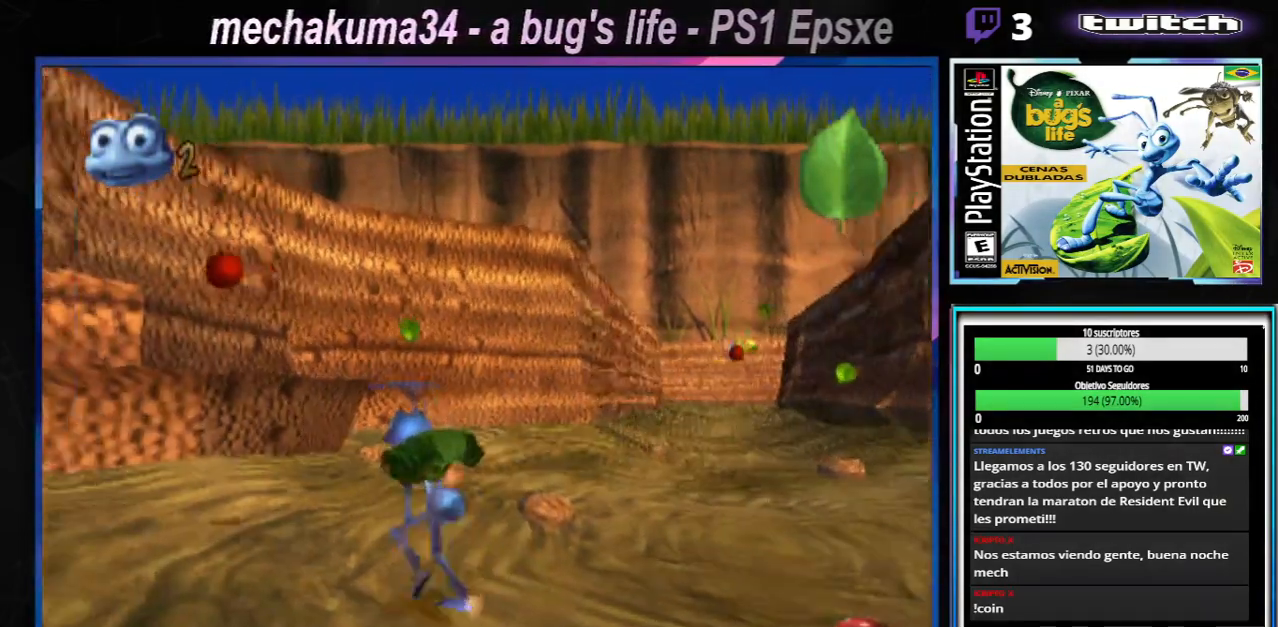
{"buttons": ["A", "X"], "left_stick": "right", "right_stick": "center", "events": [[84, "X", "down"], [117, "A", "down"], [117, "left_stick", "right"], [351, "A", "up"], [468, "A", "down"]]}
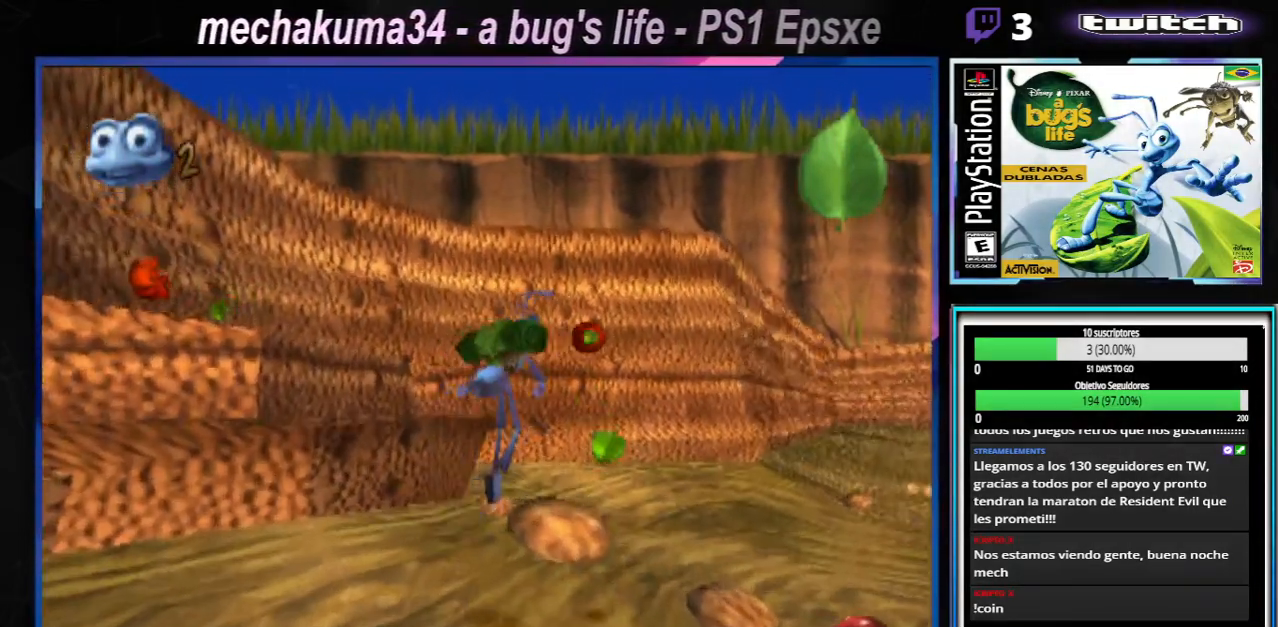
{"buttons": [], "left_stick": "right", "right_stick": "center", "events": [[133, "A", "up"], [217, "X", "up"], [234, "X", "down"], [317, "A", "down"], [484, "A", "up"], [484, "X", "up"]]}
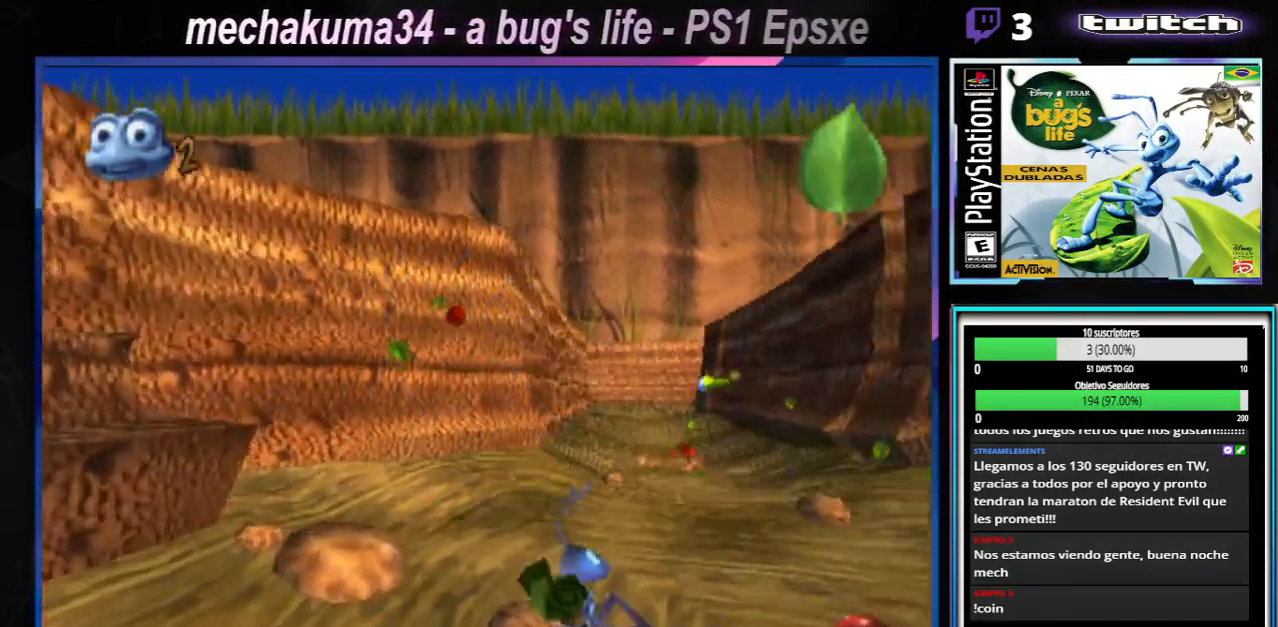
{"buttons": [], "left_stick": "right", "right_stick": "center", "events": [[101, "A", "down"], [101, "X", "down"], [217, "A", "up"], [234, "X", "up"], [317, "A", "down"], [351, "X", "down"], [484, "A", "up"], [484, "X", "up"]]}
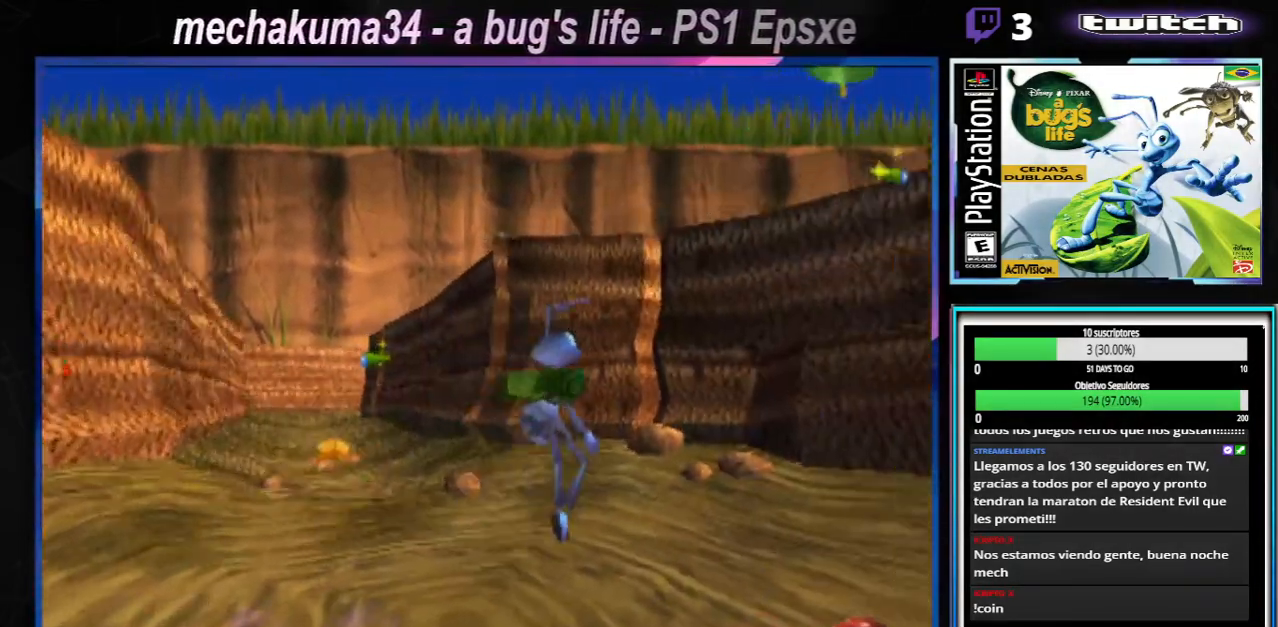
{"buttons": ["X"], "left_stick": "right", "right_stick": "center", "events": [[117, "A", "down"], [117, "X", "down"], [200, "A", "up"], [234, "X", "up"], [334, "X", "down"], [450, "X", "up"], [500, "X", "down"]]}
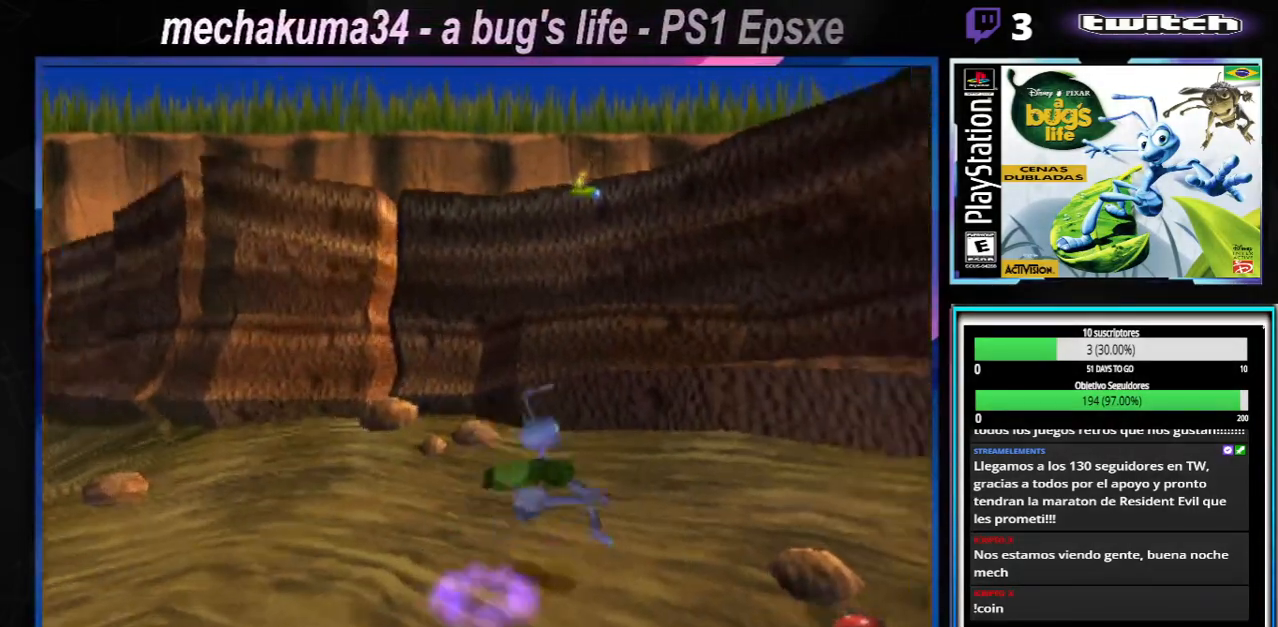
{"buttons": [], "left_stick": "right", "right_stick": "center", "events": [[167, "X", "up"], [267, "X", "down"], [284, "A", "down"], [418, "A", "up"], [434, "X", "up"]]}
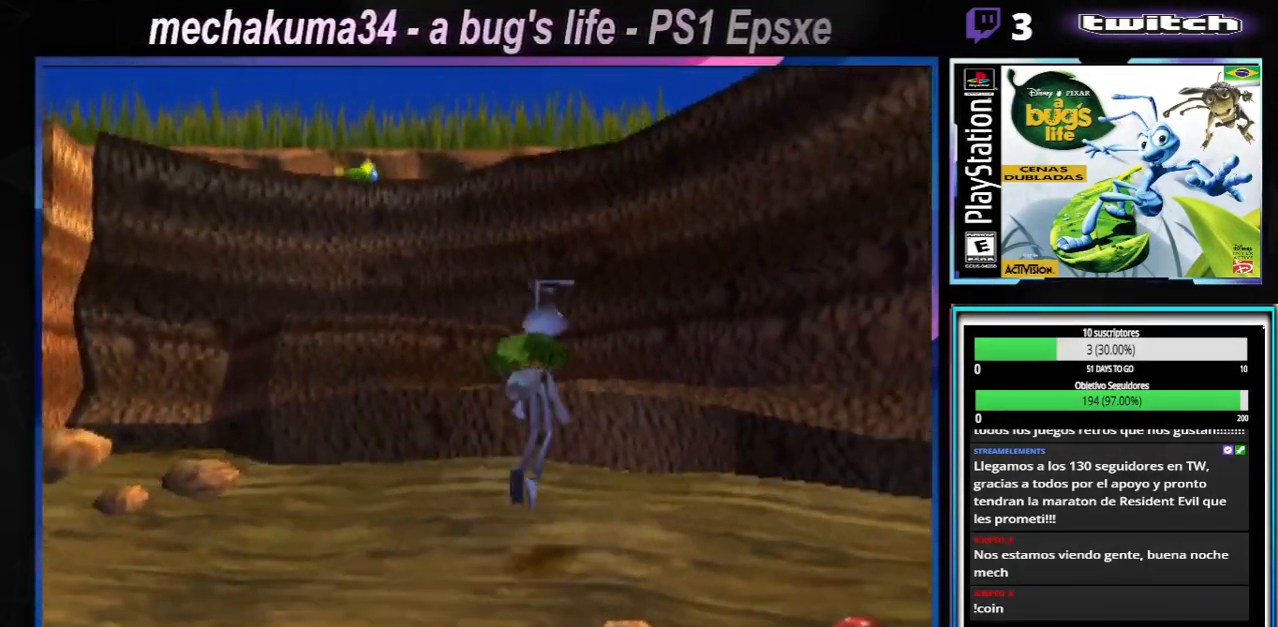
{"buttons": [], "left_stick": "right", "right_stick": "center", "events": []}
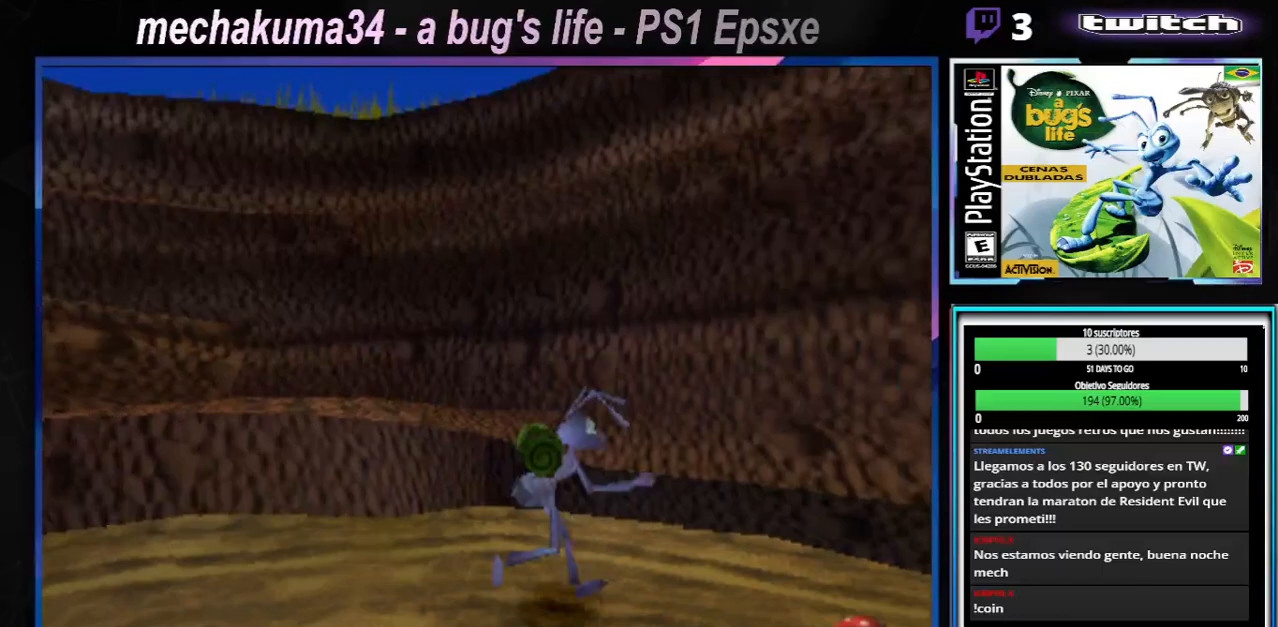
{"buttons": ["A", "X"], "left_stick": "down-right", "right_stick": "center", "events": [[151, "A", "down"], [434, "X", "down"], [451, "left_stick", "down-right"]]}
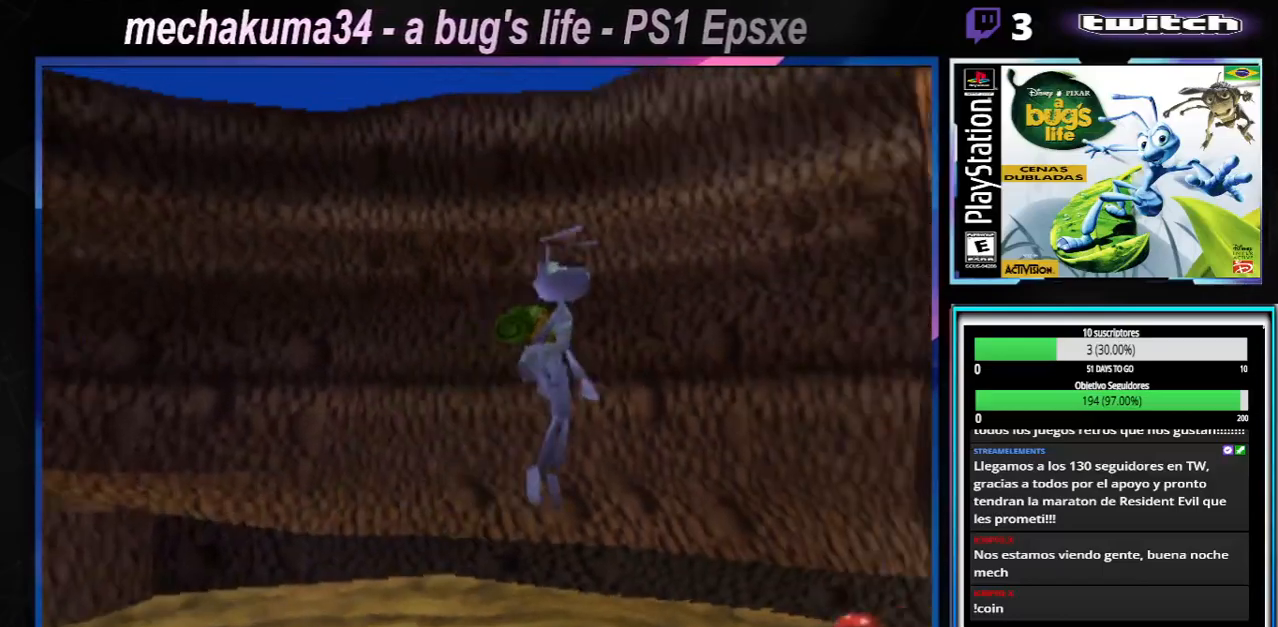
{"buttons": ["A", "X"], "left_stick": "left", "right_stick": "center", "events": [[17, "A", "up"], [50, "X", "up"], [100, "left_stick", "down-left"], [150, "left_stick", "left"], [167, "X", "down"], [334, "X", "up"], [417, "X", "down"], [467, "A", "down"]]}
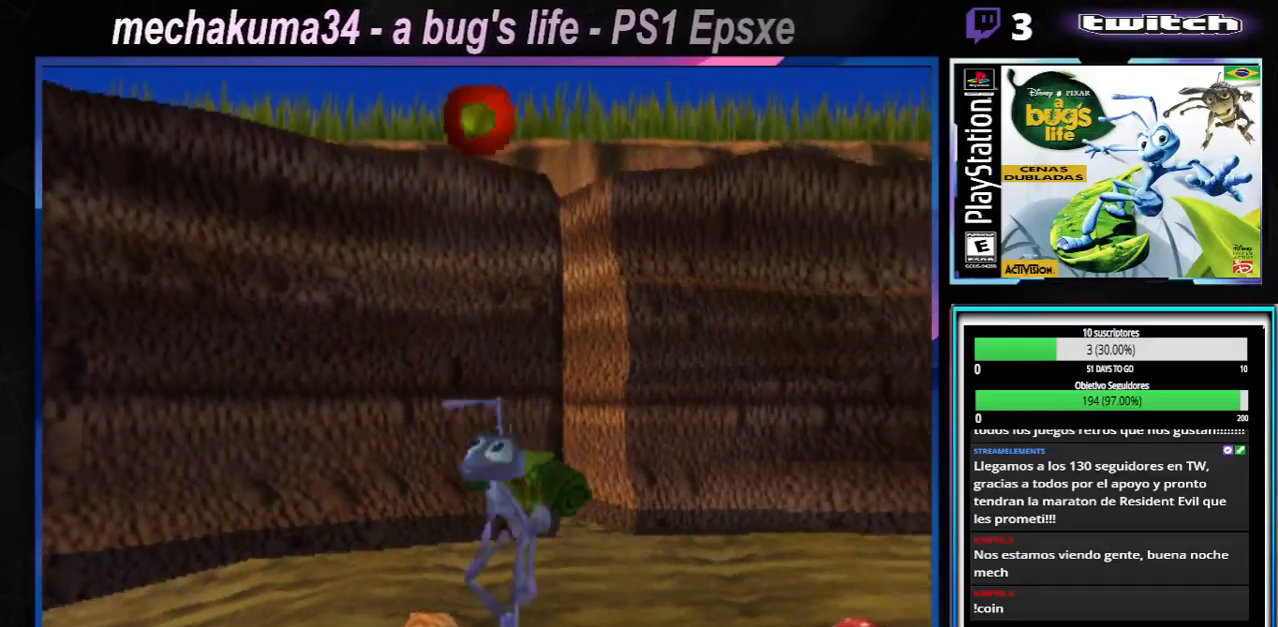
{"buttons": ["X"], "left_stick": "left", "right_stick": "center", "events": [[84, "A", "up"], [117, "X", "up"], [201, "X", "down"], [251, "A", "down"], [434, "A", "up"]]}
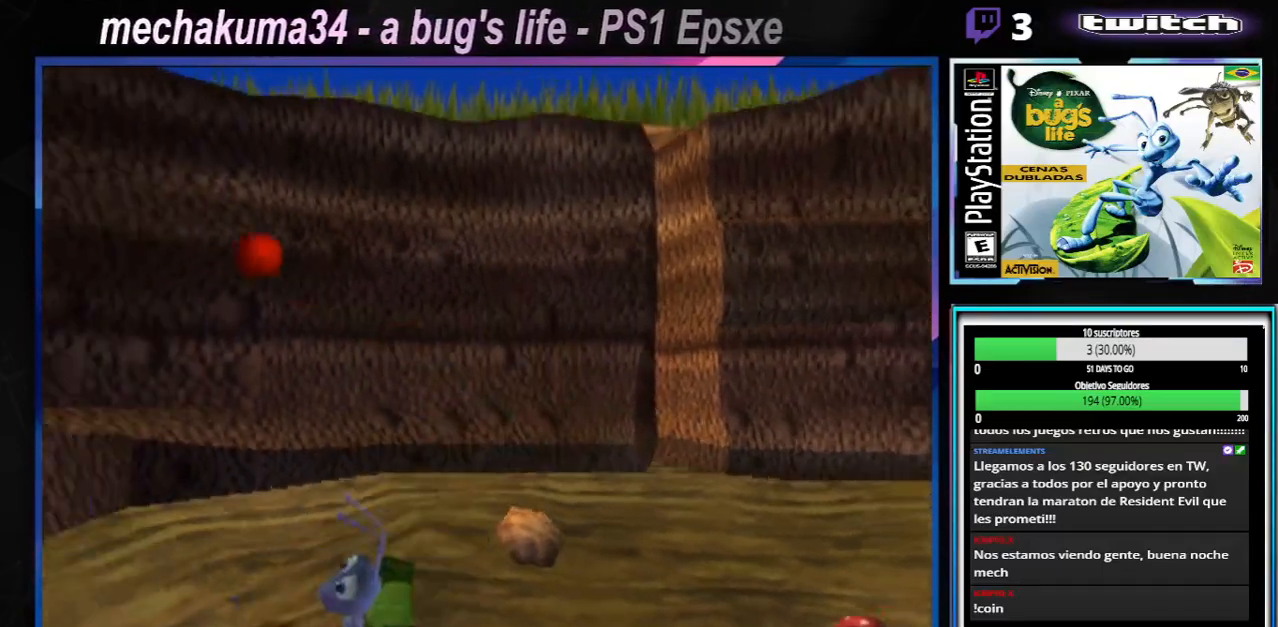
{"buttons": [], "left_stick": "right", "right_stick": "center", "events": [[33, "X", "up"], [83, "left_stick", "down-left"], [234, "left_stick", "down-right"], [300, "left_stick", "right"]]}
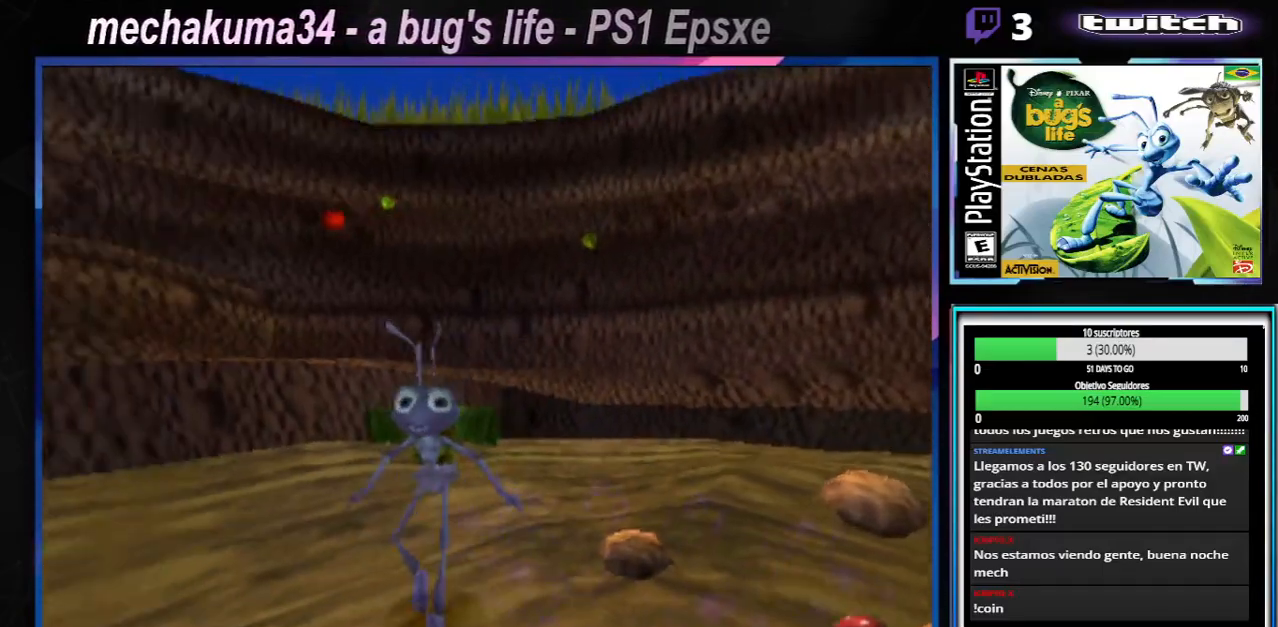
{"buttons": ["A", "X"], "left_stick": "right", "right_stick": "center", "events": [[151, "A", "down"], [167, "X", "down"]]}
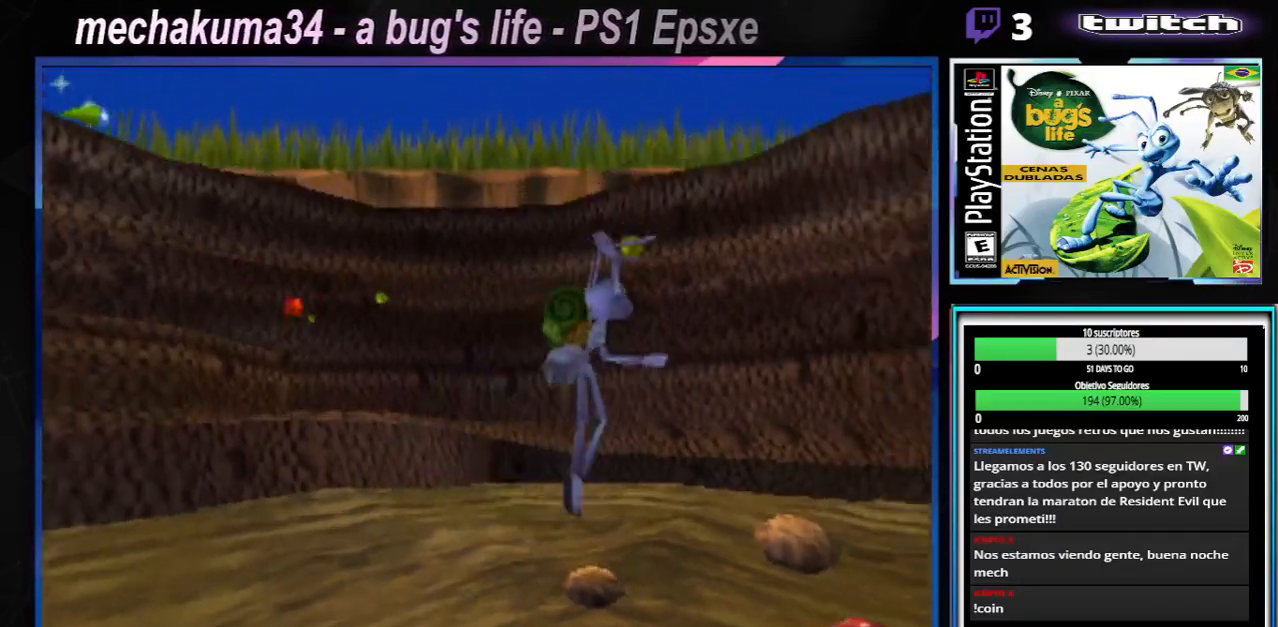
{"buttons": ["X"], "left_stick": "up-right", "right_stick": "center", "events": [[217, "A", "up"], [250, "X", "up"], [417, "X", "down"], [484, "left_stick", "up-right"]]}
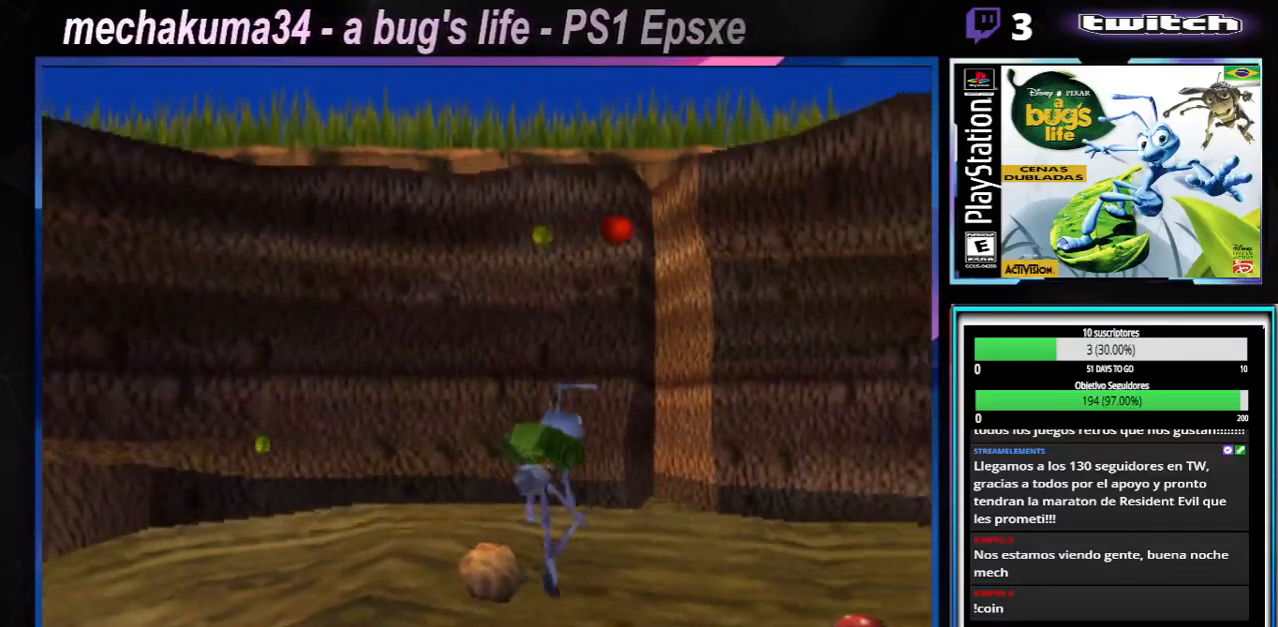
{"buttons": [], "left_stick": "up-right", "right_stick": "center", "events": [[67, "X", "up"], [151, "X", "down"], [234, "X", "up"], [368, "X", "down"], [418, "X", "up"]]}
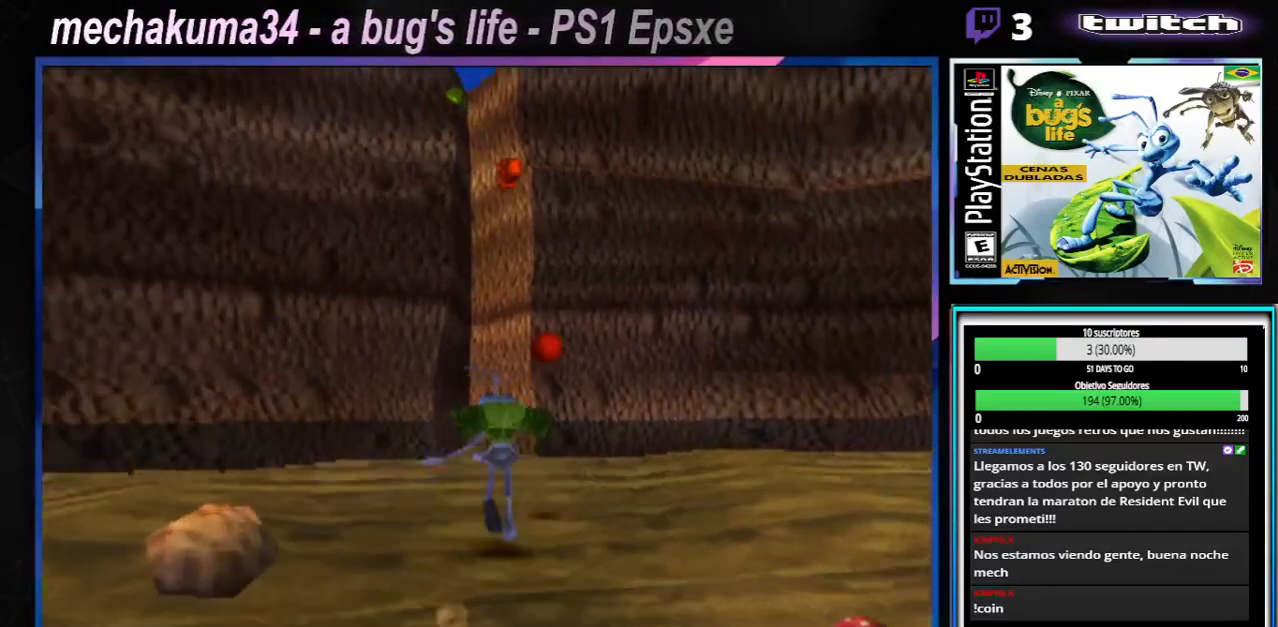
{"buttons": [], "left_stick": "right", "right_stick": "center", "events": [[33, "X", "down"], [117, "X", "up"], [150, "left_stick", "up-left"], [217, "X", "down"], [284, "X", "up"], [317, "left_stick", "right"], [334, "X", "down"], [417, "X", "up"]]}
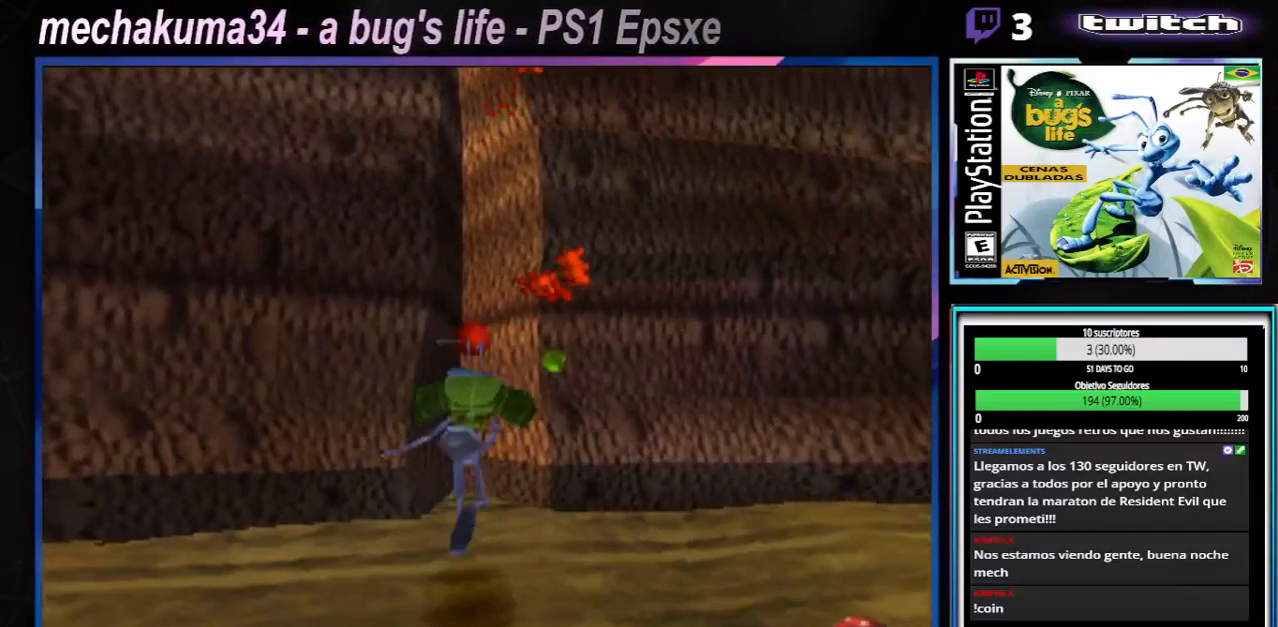
{"buttons": [], "left_stick": "right", "right_stick": "center", "events": [[17, "X", "down"], [67, "X", "up"], [151, "X", "down"], [351, "X", "up"]]}
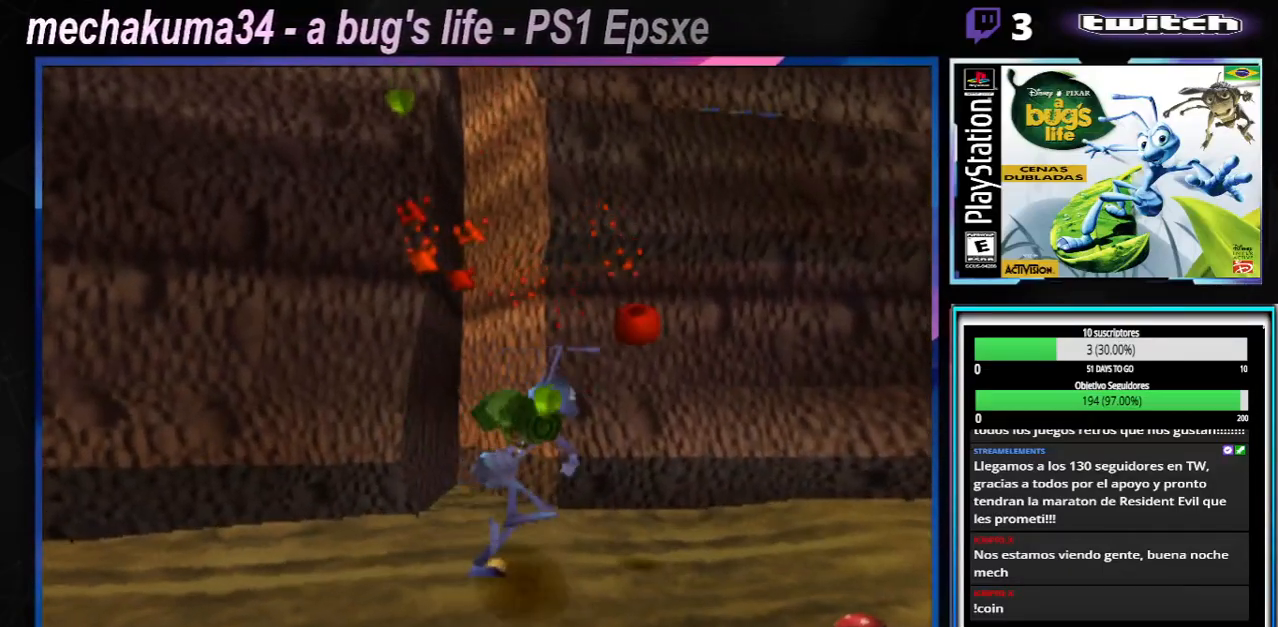
{"buttons": [], "left_stick": "right", "right_stick": "center", "events": [[33, "X", "down"], [67, "A", "down"], [200, "A", "up"], [200, "X", "up"], [284, "X", "down"], [334, "A", "down"], [484, "A", "up"], [484, "X", "up"]]}
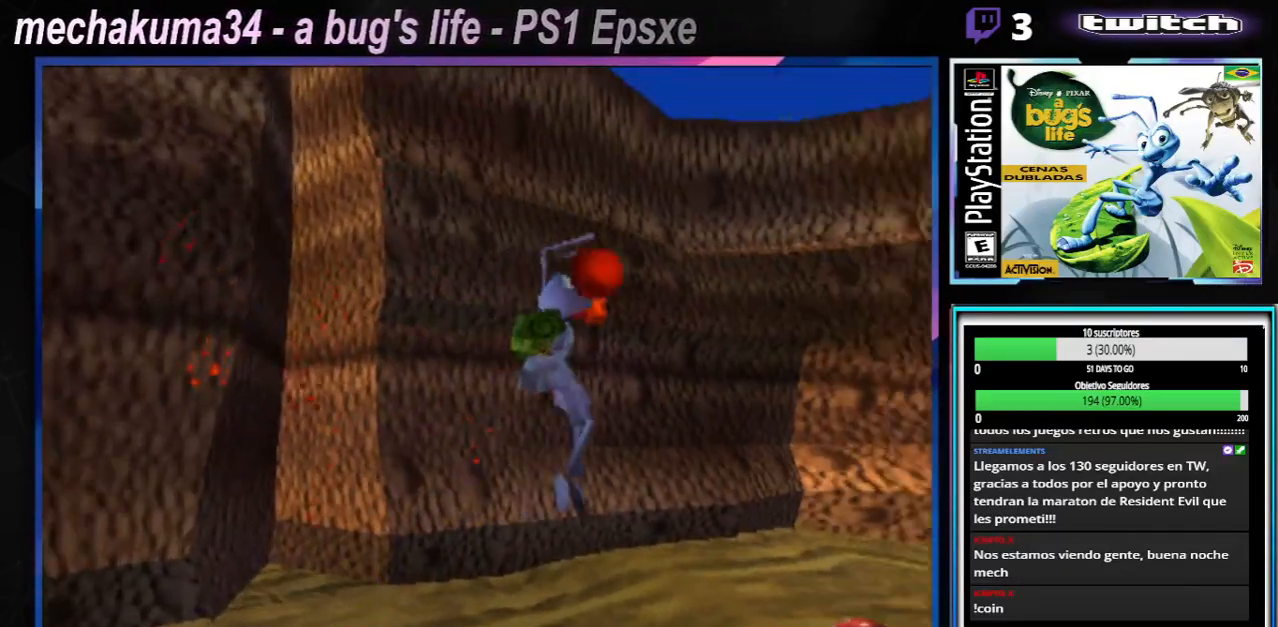
{"buttons": ["A", "X"], "left_stick": "right", "right_stick": "center", "events": [[101, "X", "down"], [117, "A", "down"], [267, "A", "up"], [267, "X", "up"], [401, "A", "down"], [434, "X", "down"]]}
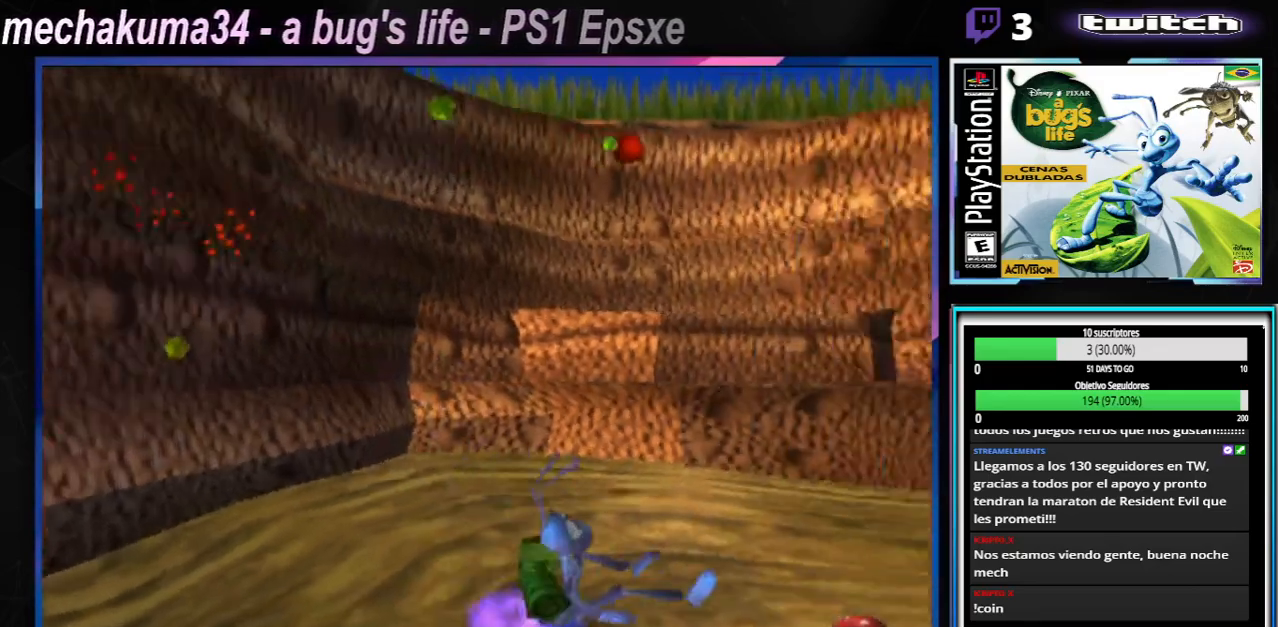
{"buttons": ["A"], "left_stick": "right", "right_stick": "center", "events": [[50, "X", "up"], [67, "A", "up"], [150, "A", "down"], [150, "X", "down"], [367, "A", "up"], [367, "X", "up"], [500, "A", "down"]]}
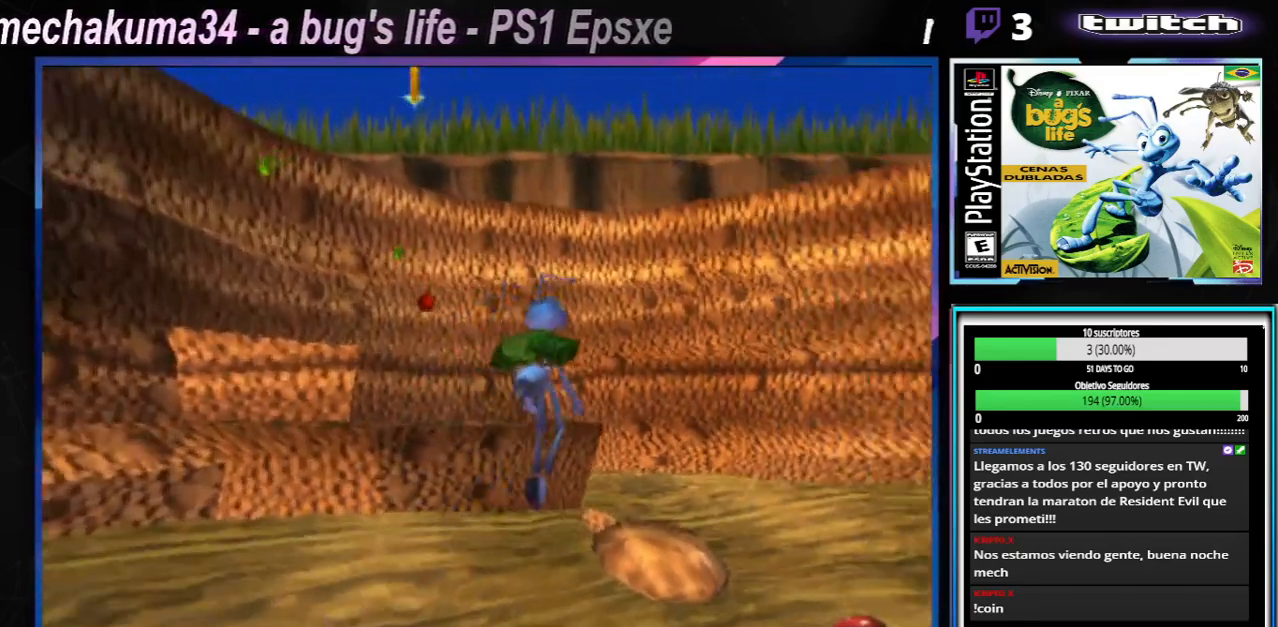
{"buttons": [], "left_stick": "right", "right_stick": "center", "events": [[67, "X", "down"], [201, "A", "up"], [201, "X", "up"], [317, "A", "down"], [317, "X", "down"], [468, "A", "up"], [501, "X", "up"]]}
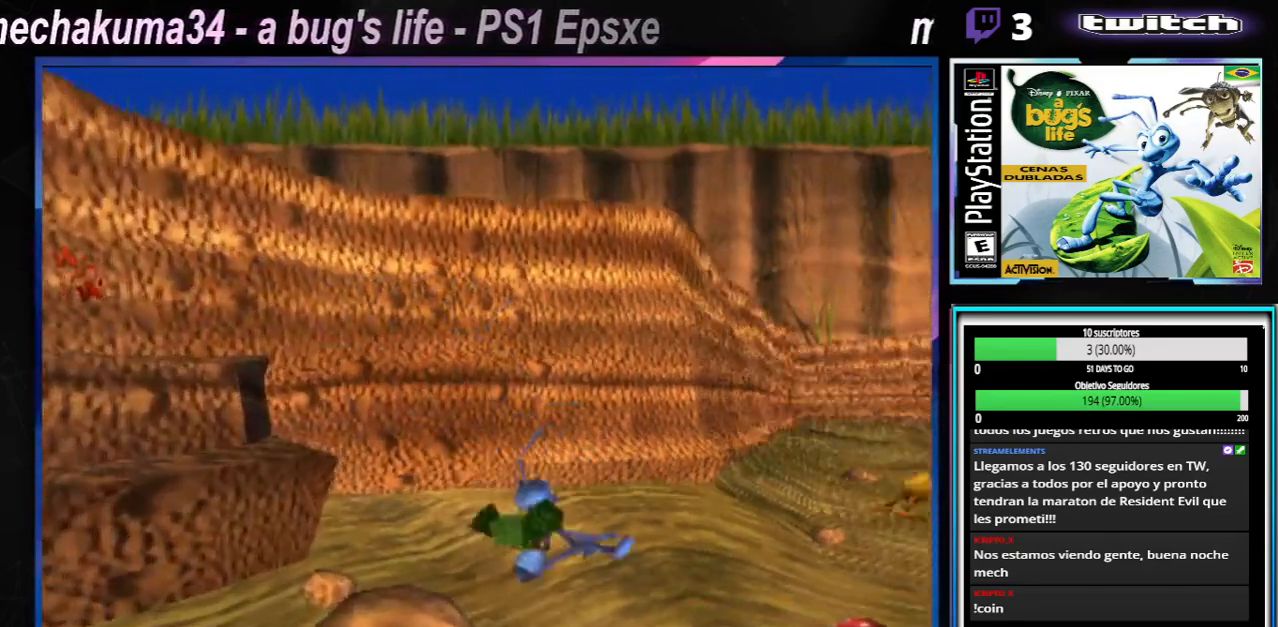
{"buttons": [], "left_stick": "right", "right_stick": "center", "events": [[67, "A", "down"], [83, "X", "down"], [267, "A", "up"], [317, "X", "up"]]}